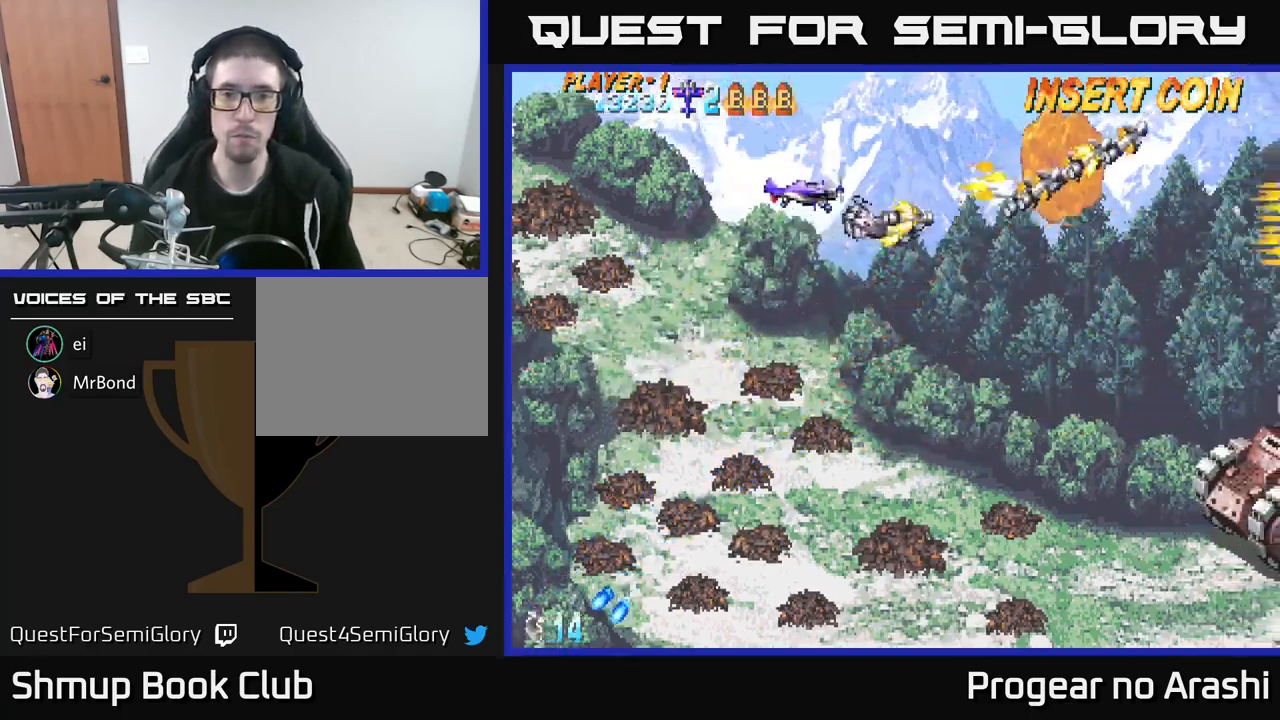
Gameplay with a controller (Xbox layout); each line is a JSON object with the inputs held at the frame after it. "events" lists button and stick changes between this image and that frame as [ms after this image, input, new state], when the widget could be followed in between. Not read: R3 right_stick.
{"buttons": ["X", "DPAD_DOWN", "DPAD_RIGHT"], "left_stick": "center", "events": [[150, "DPAD_RIGHT", "down"], [217, "X", "down"]]}
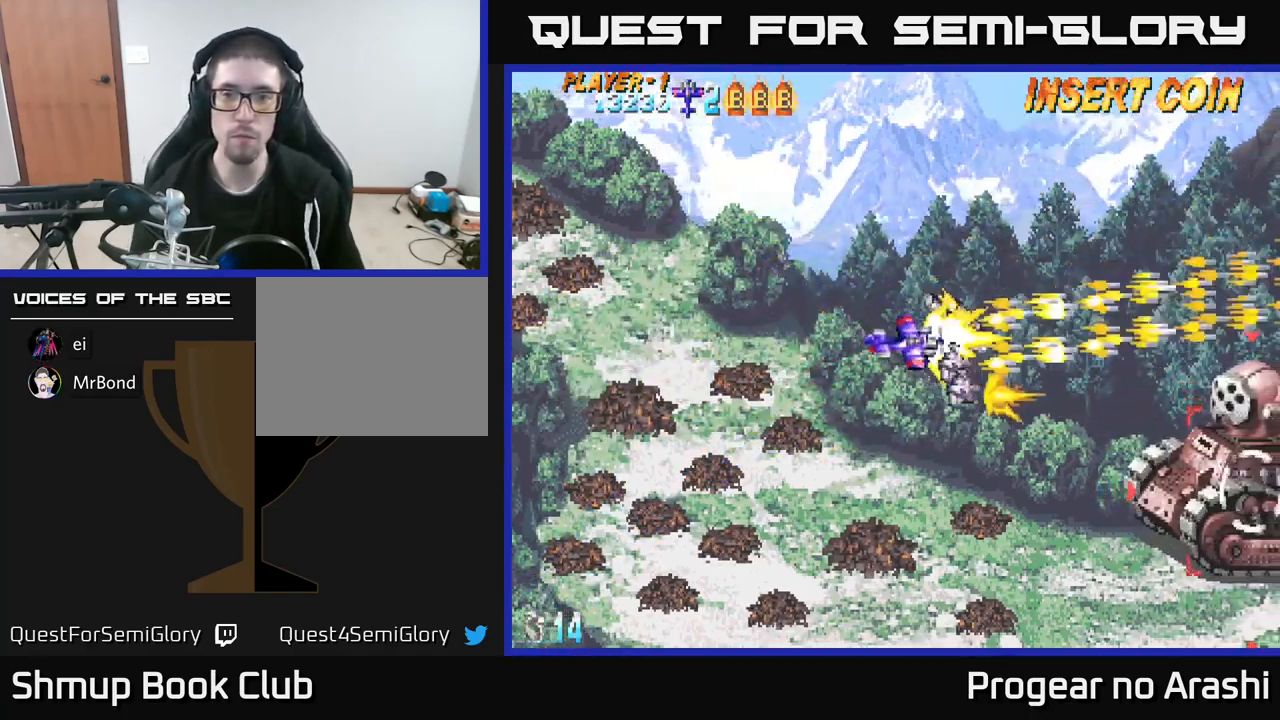
{"buttons": ["X"], "left_stick": "center", "events": [[284, "DPAD_DOWN", "up"], [434, "DPAD_RIGHT", "up"]]}
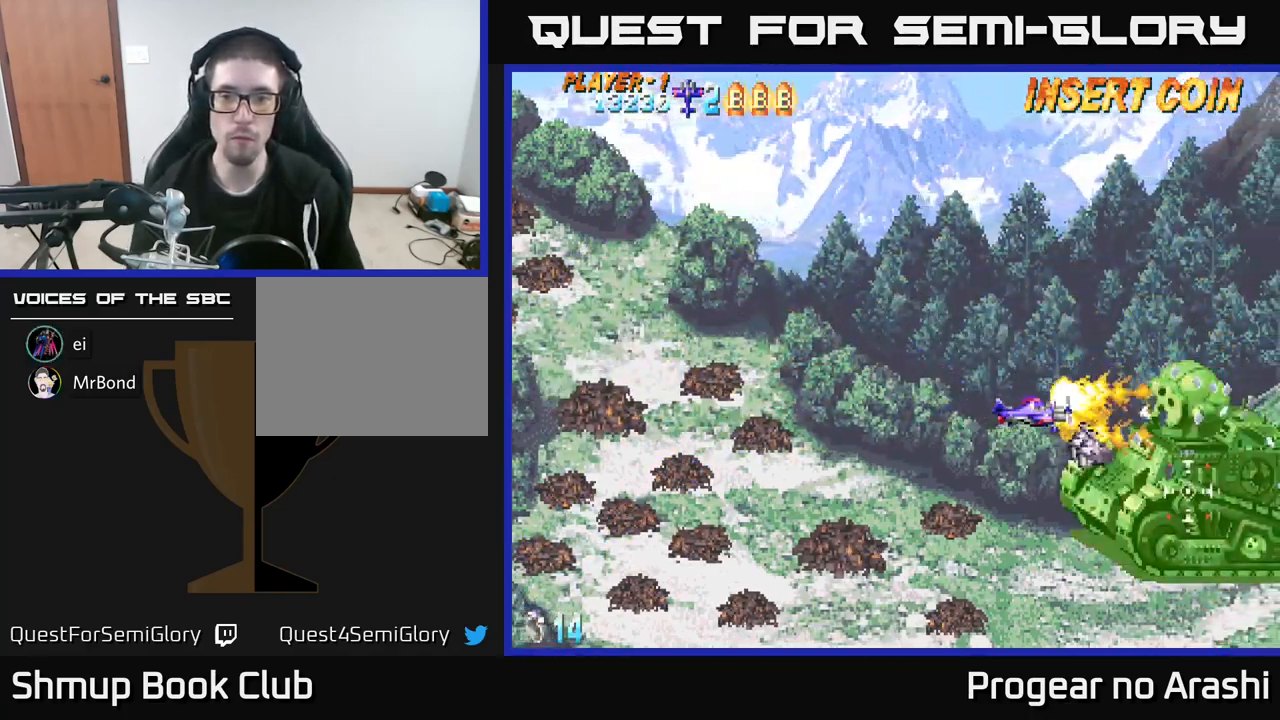
{"buttons": ["DPAD_LEFT"], "left_stick": "center", "events": [[17, "DPAD_LEFT", "down"], [184, "X", "up"]]}
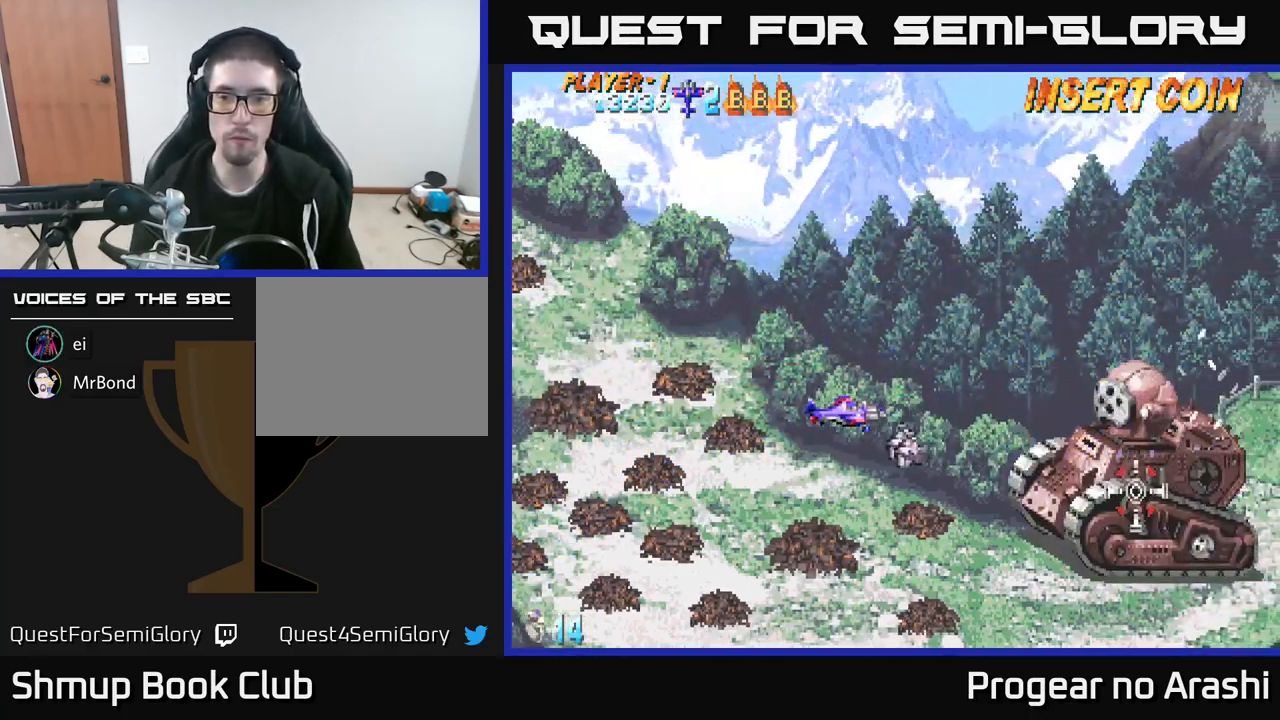
{"buttons": ["DPAD_DOWN", "DPAD_RIGHT"], "left_stick": "center", "events": [[134, "DPAD_DOWN", "down"], [134, "DPAD_LEFT", "up"], [300, "DPAD_RIGHT", "down"]]}
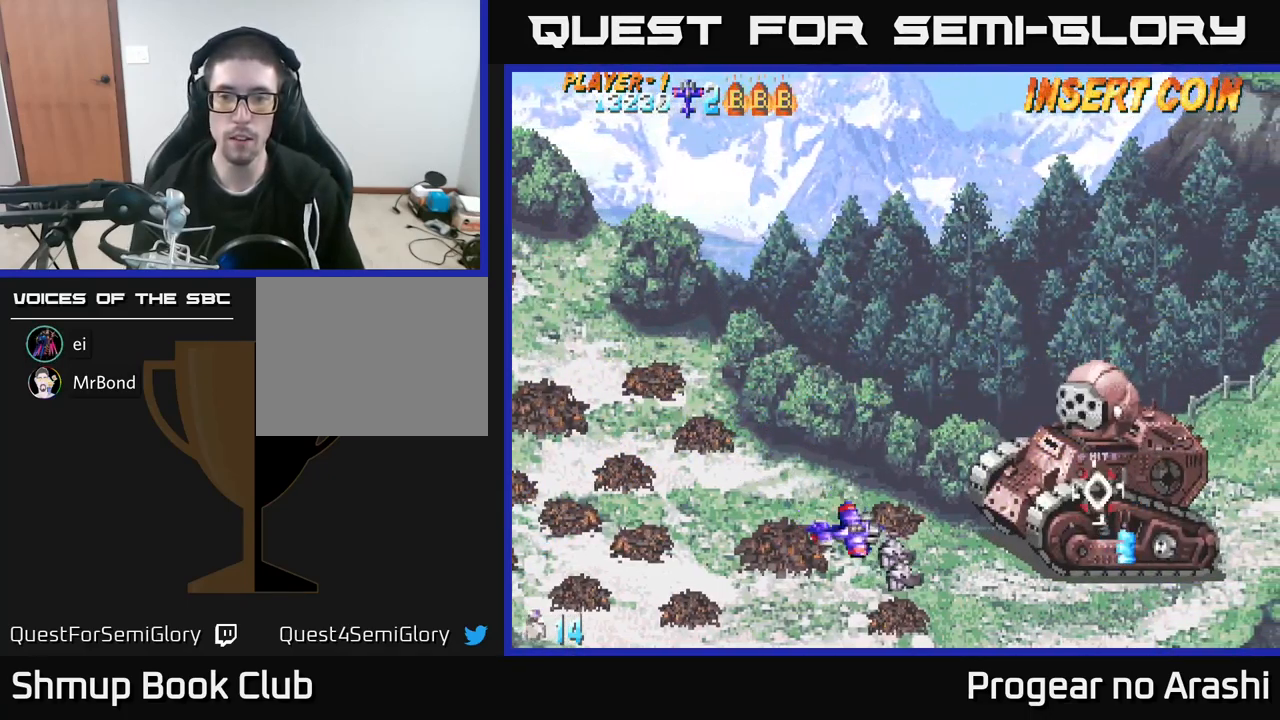
{"buttons": ["DPAD_DOWN", "DPAD_RIGHT"], "left_stick": "center", "events": []}
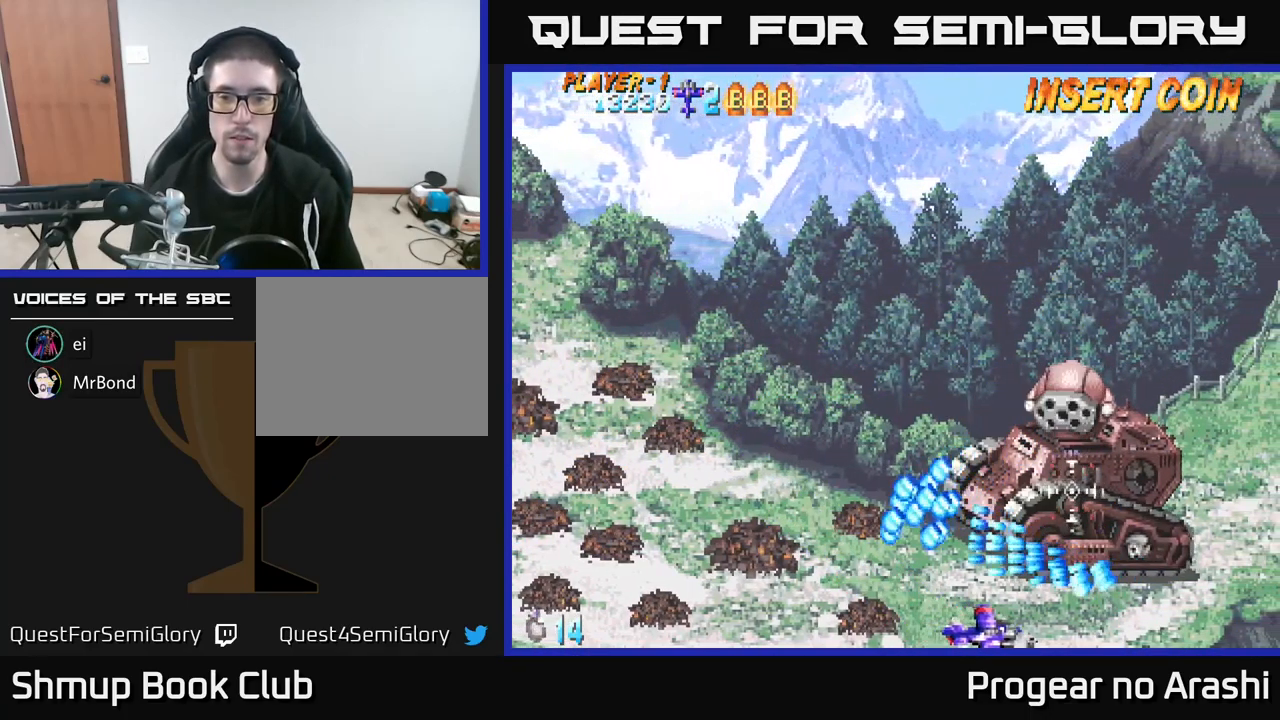
{"buttons": ["DPAD_LEFT"], "left_stick": "center", "events": [[50, "DPAD_DOWN", "up"], [417, "DPAD_RIGHT", "up"], [467, "DPAD_LEFT", "down"]]}
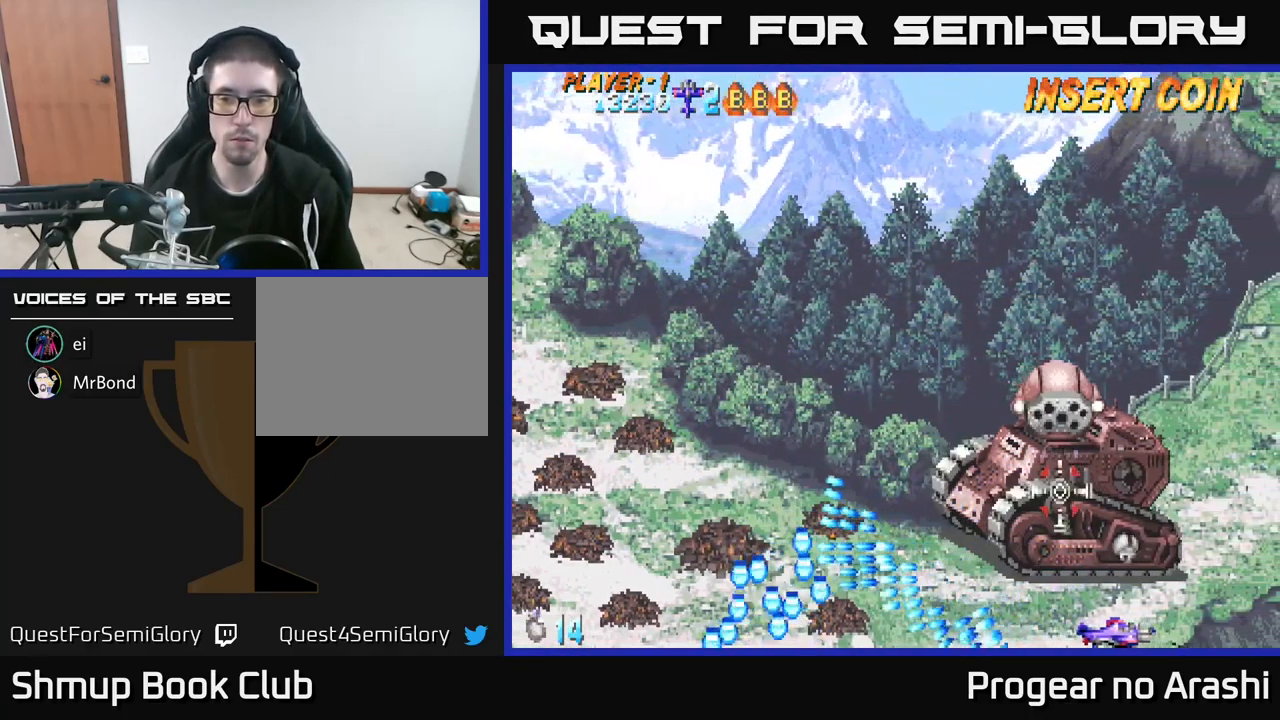
{"buttons": ["DPAD_UP", "DPAD_LEFT"], "left_stick": "center", "events": [[267, "DPAD_UP", "down"]]}
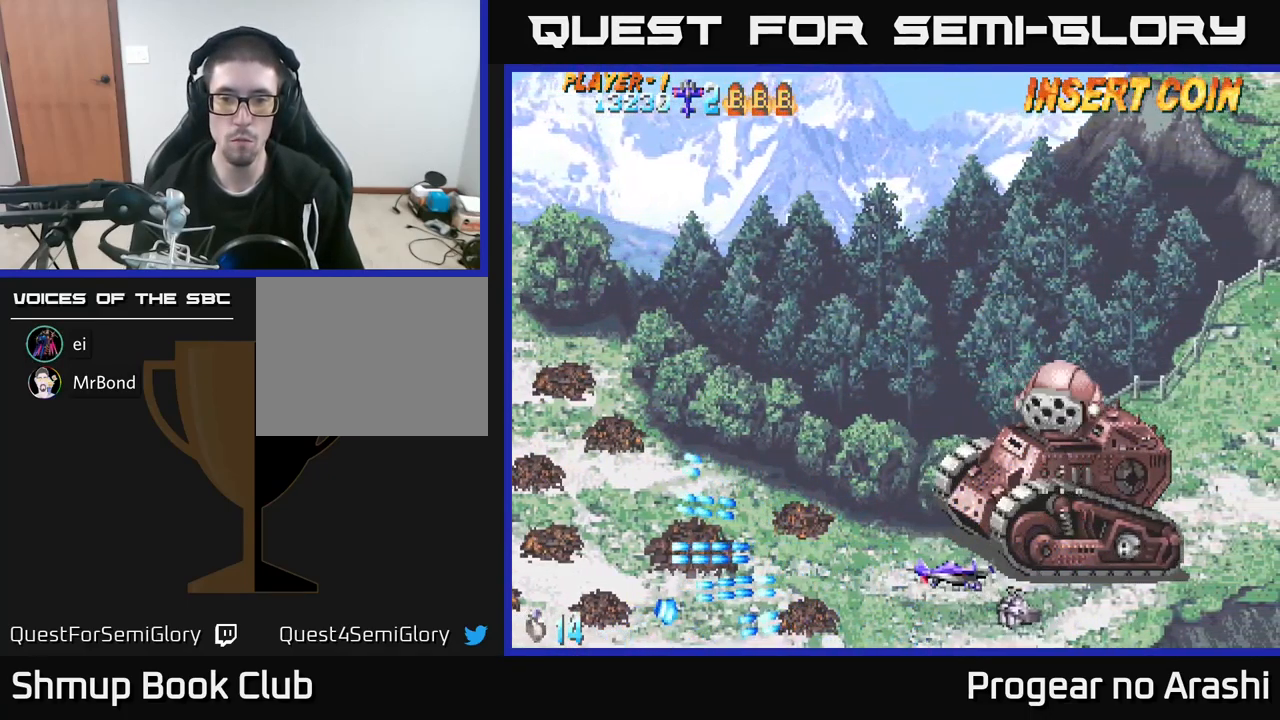
{"buttons": ["X", "DPAD_LEFT"], "left_stick": "center", "events": [[50, "DPAD_LEFT", "up"], [134, "DPAD_LEFT", "down"], [167, "X", "down"], [234, "DPAD_UP", "up"], [317, "DPAD_LEFT", "up"], [450, "DPAD_LEFT", "down"]]}
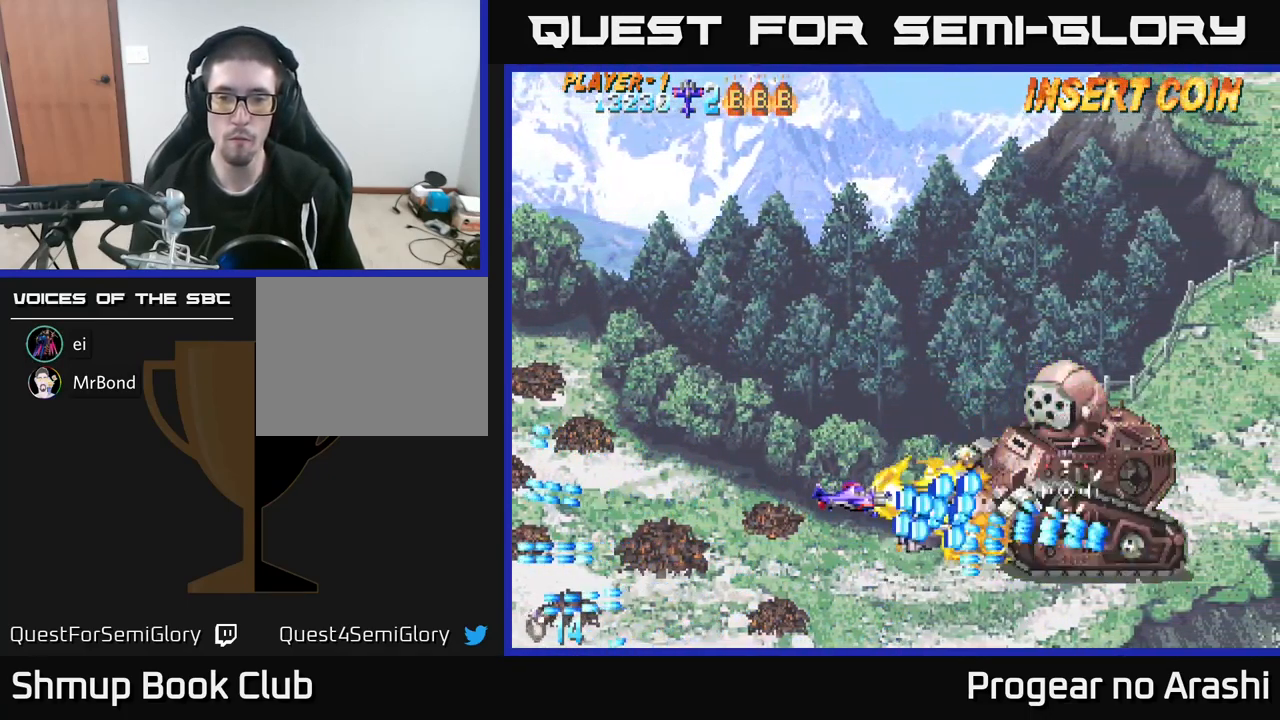
{"buttons": ["X", "DPAD_UP", "DPAD_LEFT"], "left_stick": "center", "events": [[233, "DPAD_UP", "down"], [383, "DPAD_UP", "up"], [400, "DPAD_DOWN", "down"], [416, "DPAD_LEFT", "up"], [466, "DPAD_DOWN", "up"], [483, "DPAD_LEFT", "down"], [500, "DPAD_UP", "down"]]}
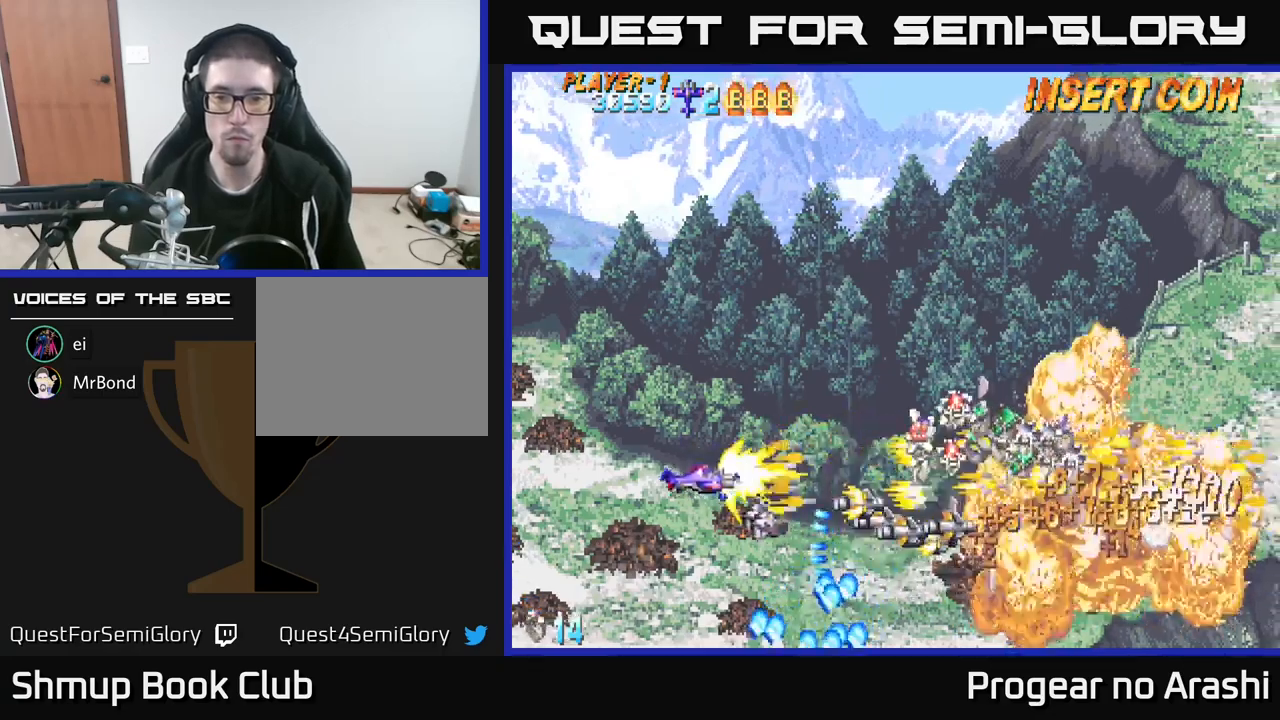
{"buttons": ["DPAD_DOWN", "DPAD_RIGHT"], "left_stick": "center", "events": [[17, "A", "down"], [67, "X", "up"], [100, "DPAD_LEFT", "up"], [150, "DPAD_RIGHT", "down"], [234, "DPAD_UP", "up"], [434, "A", "up"], [467, "DPAD_DOWN", "down"]]}
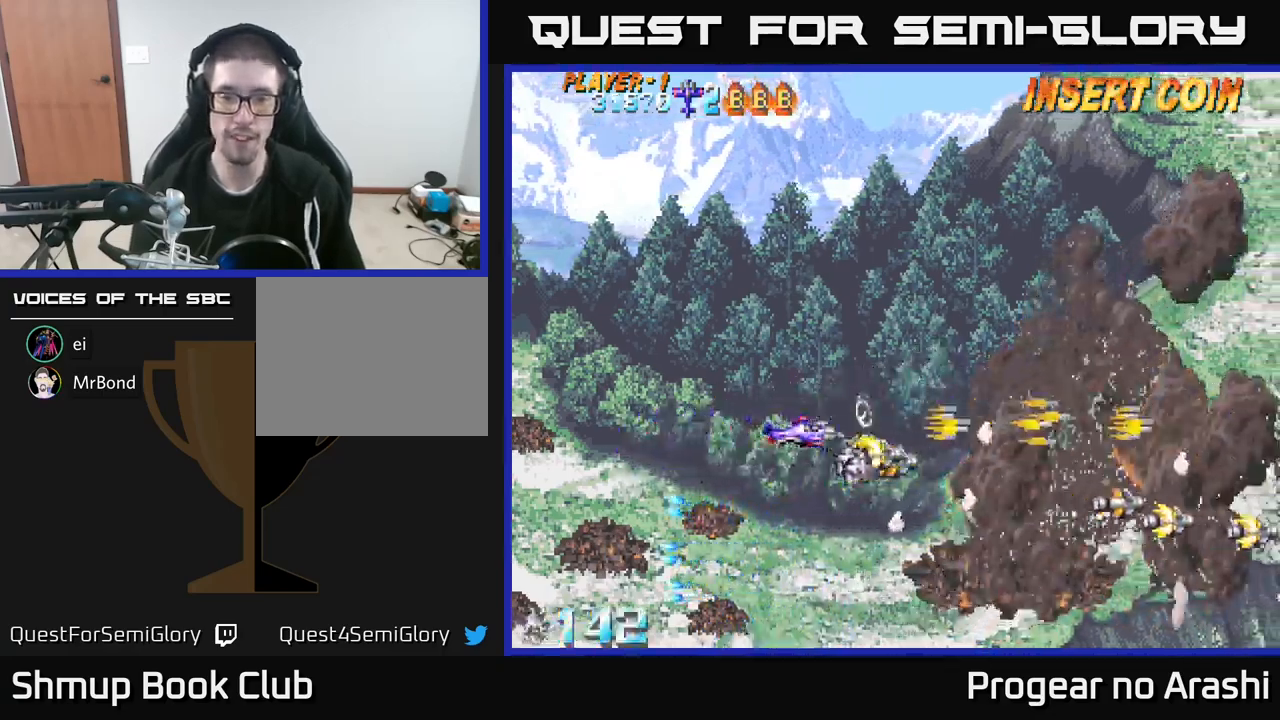
{"buttons": ["DPAD_UP"], "left_stick": "center", "events": [[100, "DPAD_DOWN", "up"], [184, "DPAD_UP", "down"], [234, "DPAD_RIGHT", "up"]]}
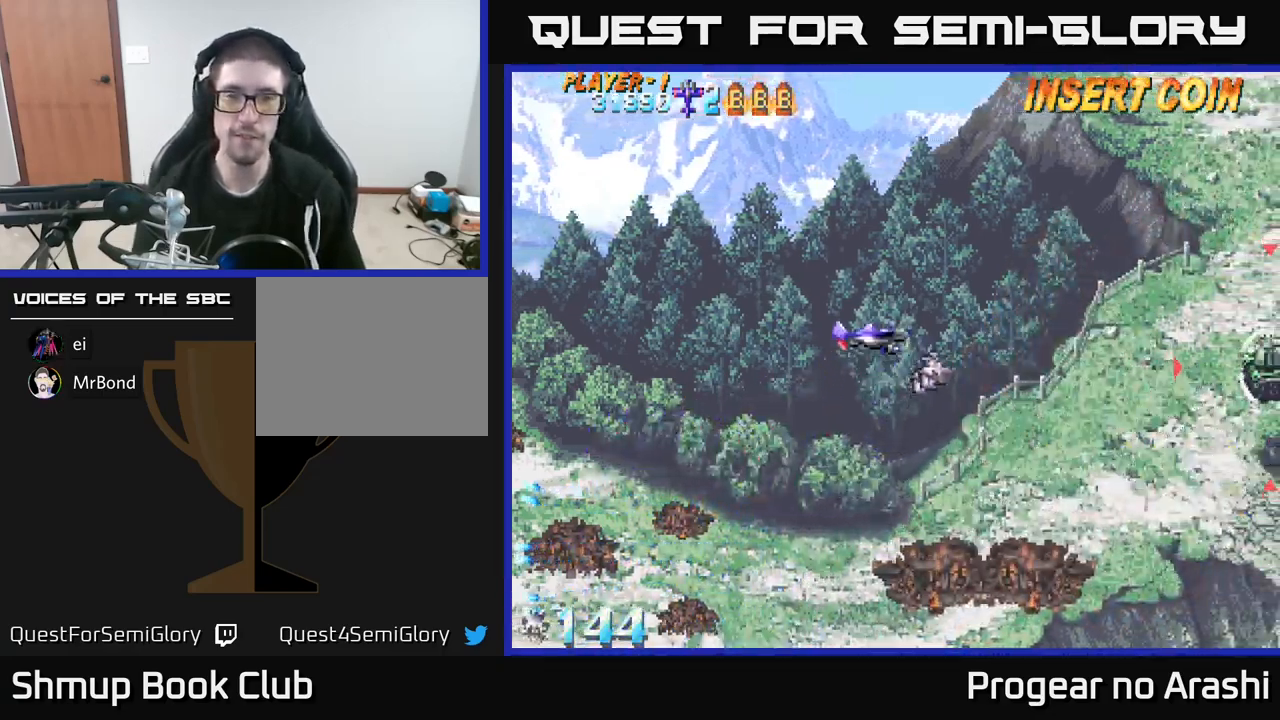
{"buttons": ["DPAD_RIGHT"], "left_stick": "center", "events": [[134, "DPAD_UP", "up"], [150, "DPAD_RIGHT", "down"], [267, "DPAD_DOWN", "down"], [284, "DPAD_RIGHT", "up"], [450, "DPAD_RIGHT", "down"], [484, "DPAD_DOWN", "up"]]}
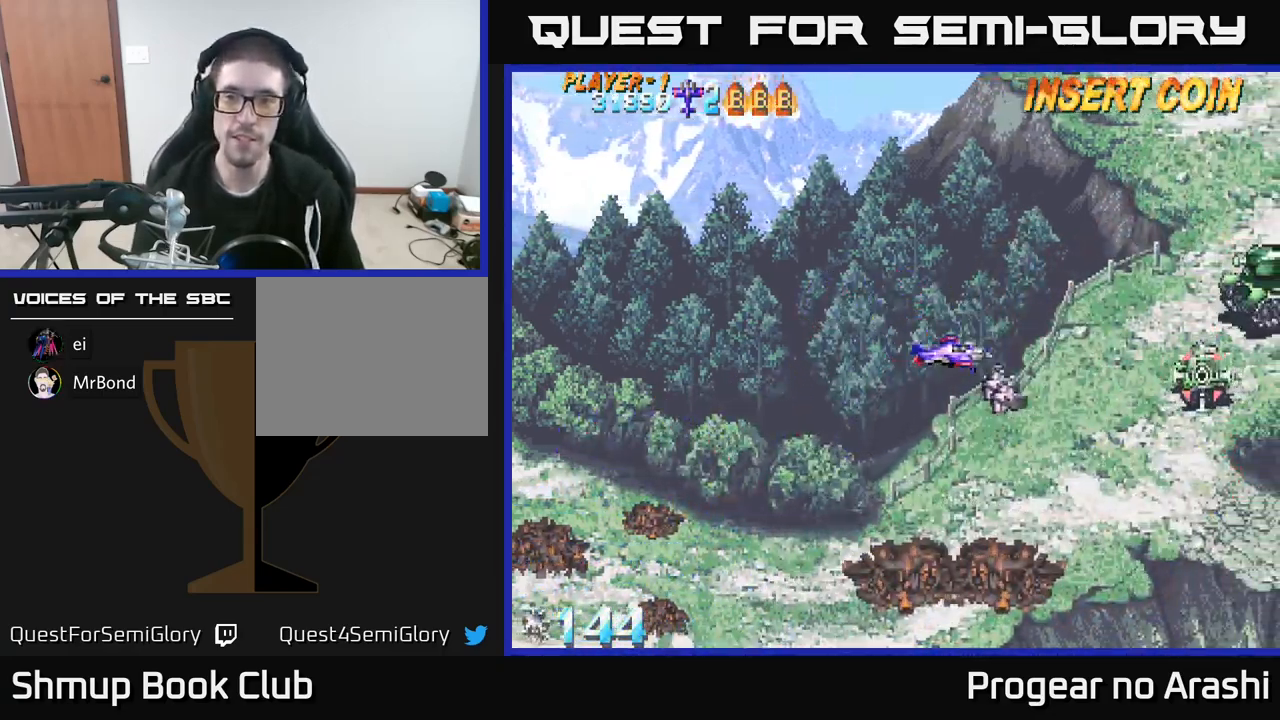
{"buttons": ["DPAD_DOWN", "DPAD_RIGHT"], "left_stick": "center", "events": [[50, "DPAD_DOWN", "down"]]}
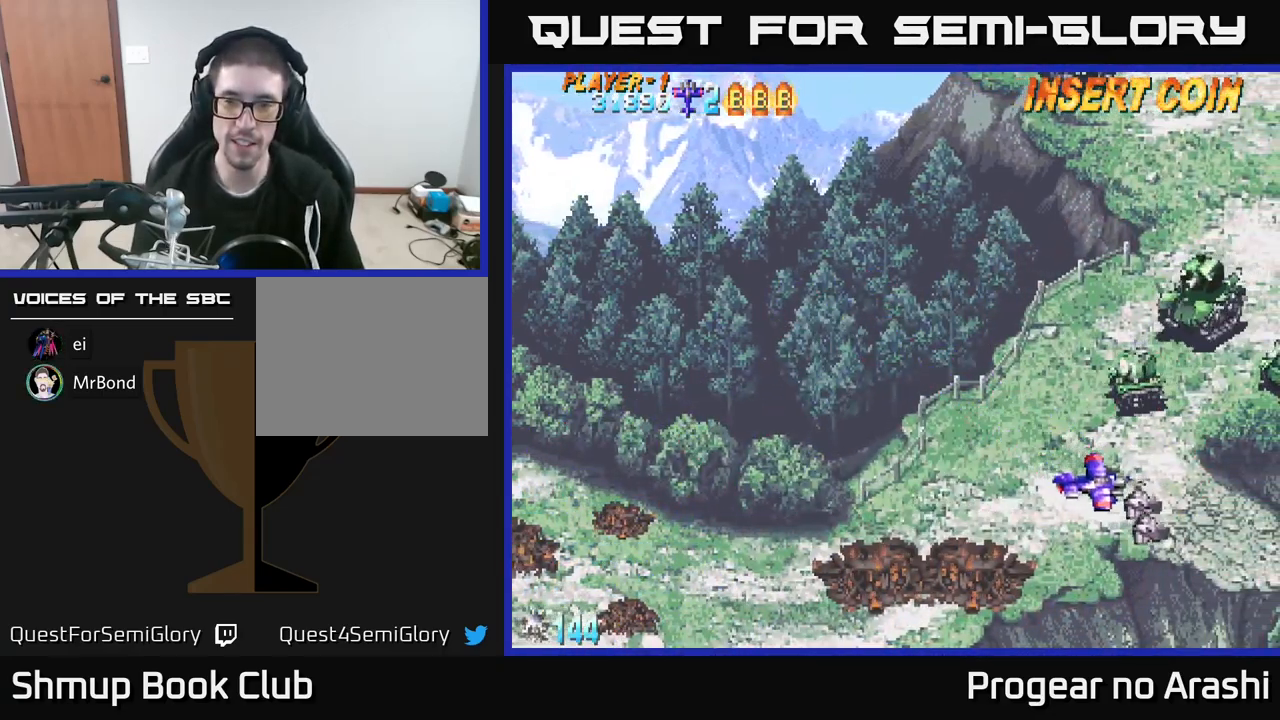
{"buttons": ["DPAD_LEFT"], "left_stick": "center", "events": [[184, "DPAD_RIGHT", "up"], [284, "DPAD_LEFT", "down"], [334, "DPAD_DOWN", "up"]]}
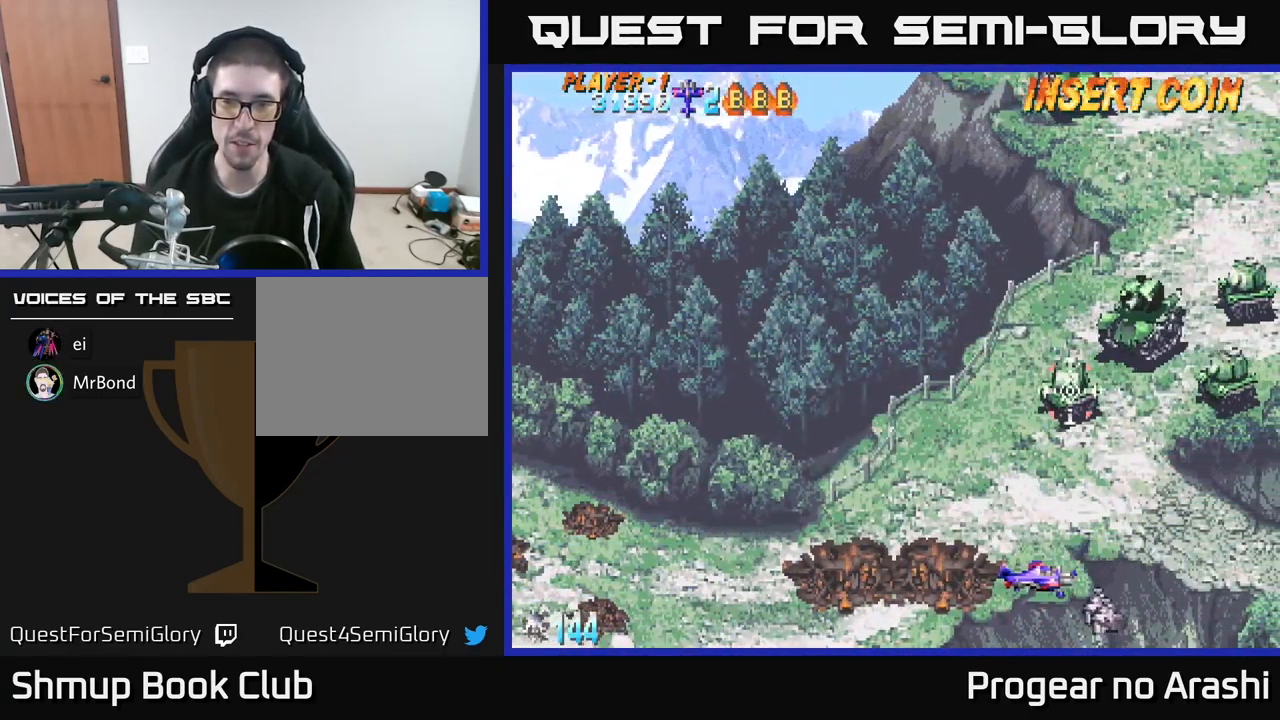
{"buttons": ["DPAD_UP", "DPAD_LEFT"], "left_stick": "center", "events": [[150, "DPAD_UP", "down"]]}
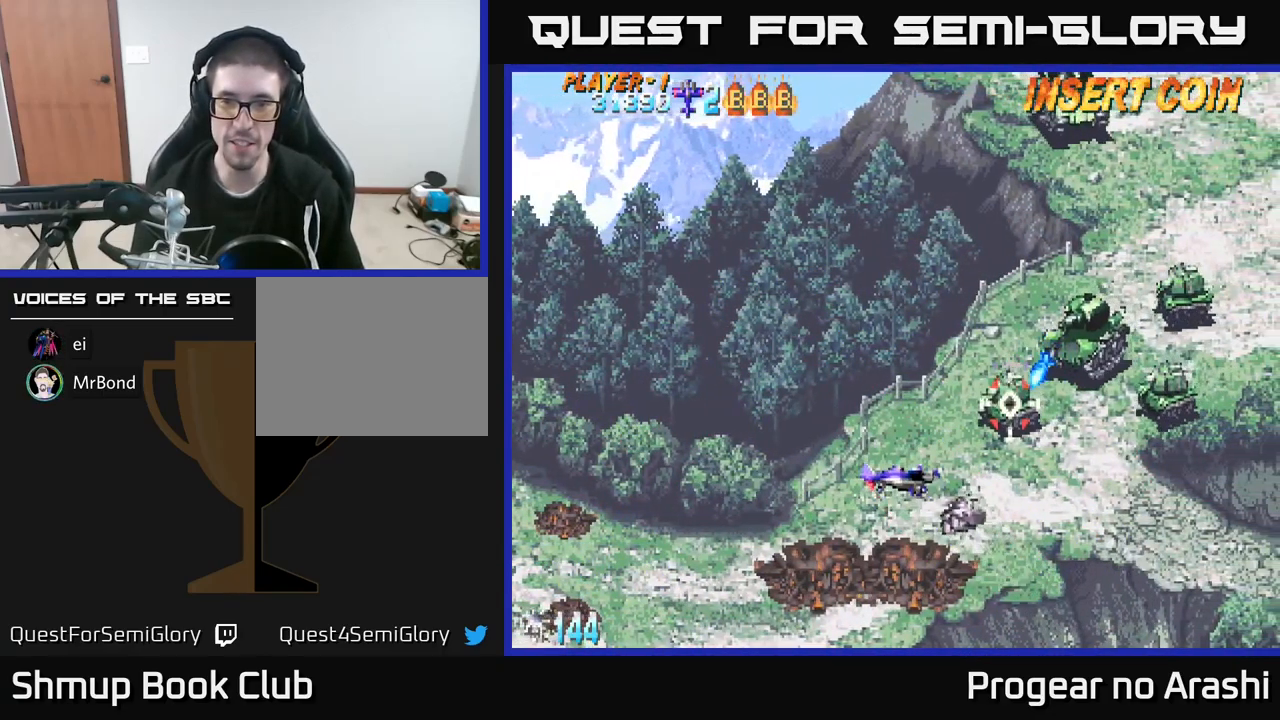
{"buttons": ["DPAD_UP"], "left_stick": "center", "events": [[100, "DPAD_LEFT", "up"]]}
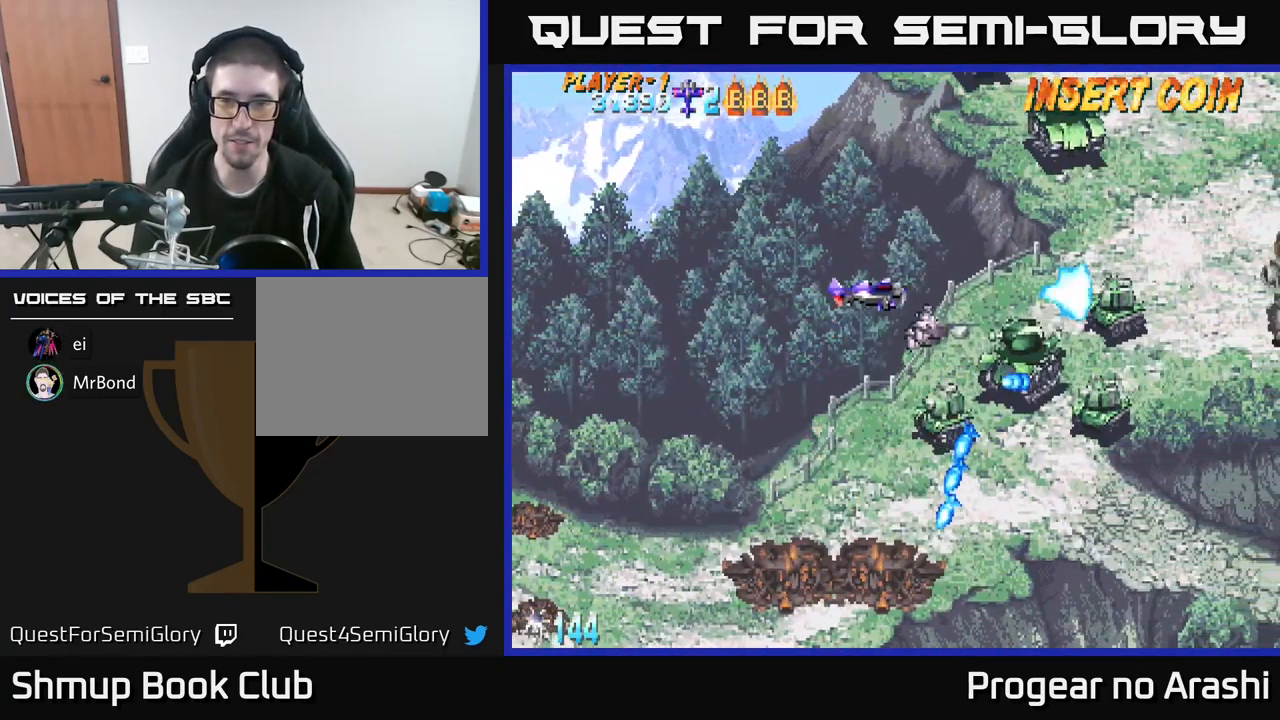
{"buttons": ["DPAD_DOWN"], "left_stick": "center", "events": [[367, "DPAD_LEFT", "down"], [384, "DPAD_UP", "up"], [467, "DPAD_LEFT", "up"], [484, "DPAD_DOWN", "down"]]}
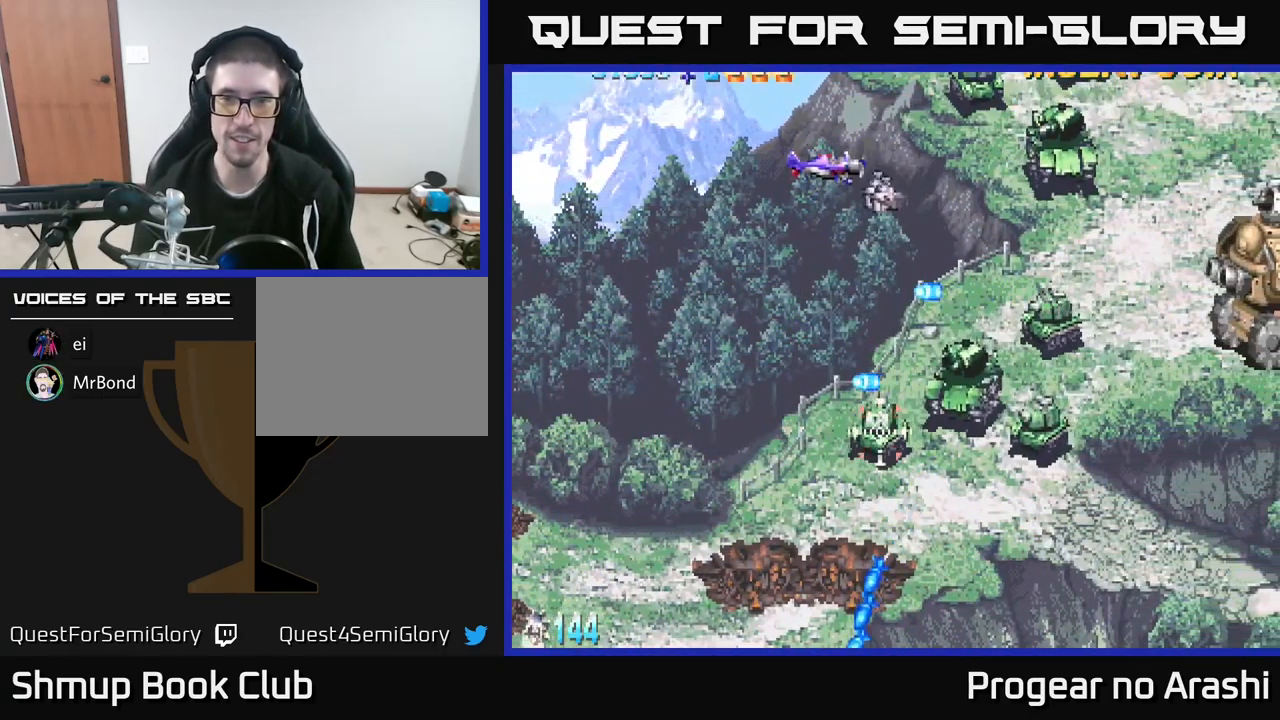
{"buttons": ["DPAD_LEFT"], "left_stick": "center", "events": [[17, "DPAD_RIGHT", "down"], [100, "DPAD_DOWN", "up"], [234, "DPAD_DOWN", "down"], [250, "DPAD_RIGHT", "up"], [350, "DPAD_LEFT", "down"], [434, "DPAD_DOWN", "up"]]}
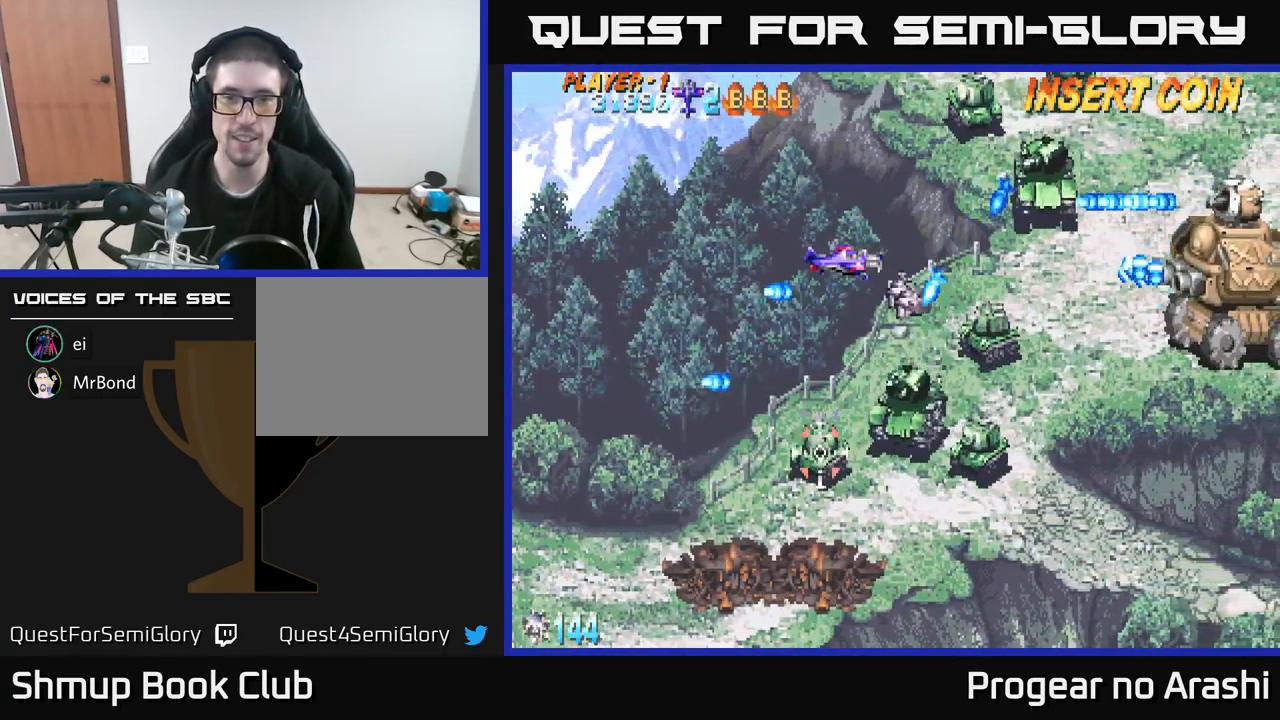
{"buttons": ["DPAD_DOWN", "DPAD_LEFT"], "left_stick": "center", "events": [[134, "DPAD_DOWN", "down"]]}
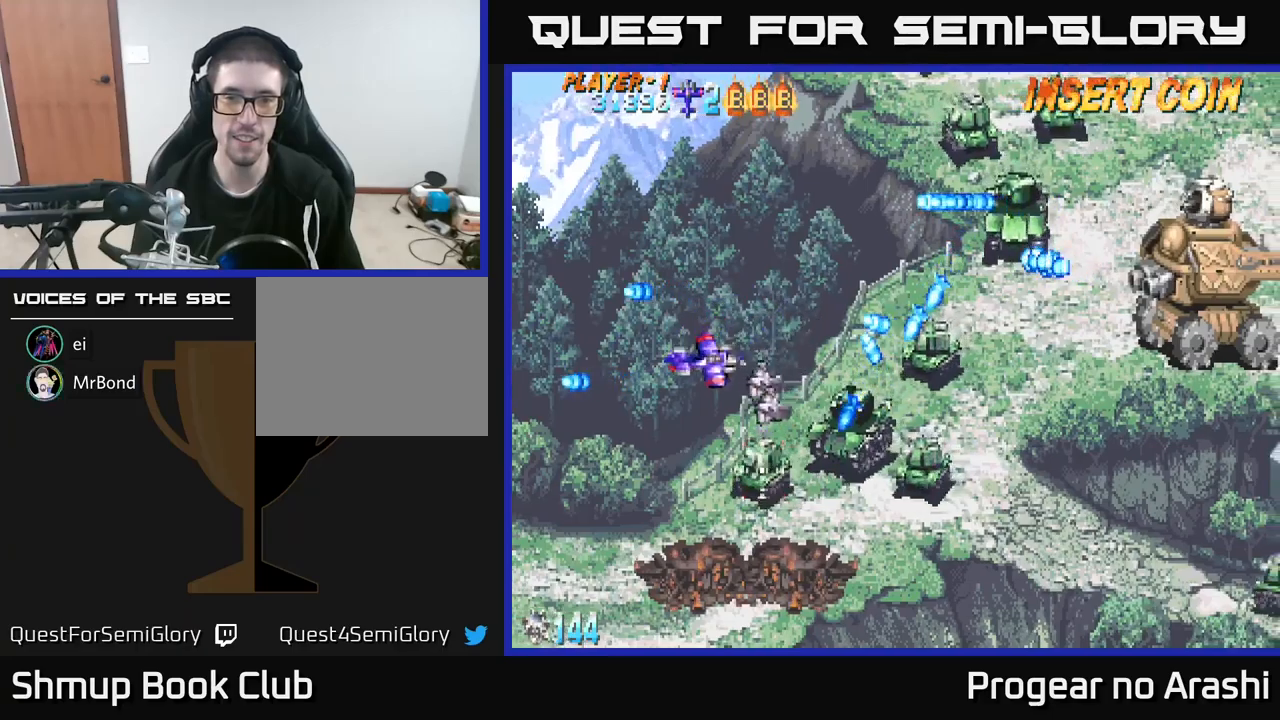
{"buttons": ["DPAD_DOWN", "DPAD_LEFT"], "left_stick": "center", "events": []}
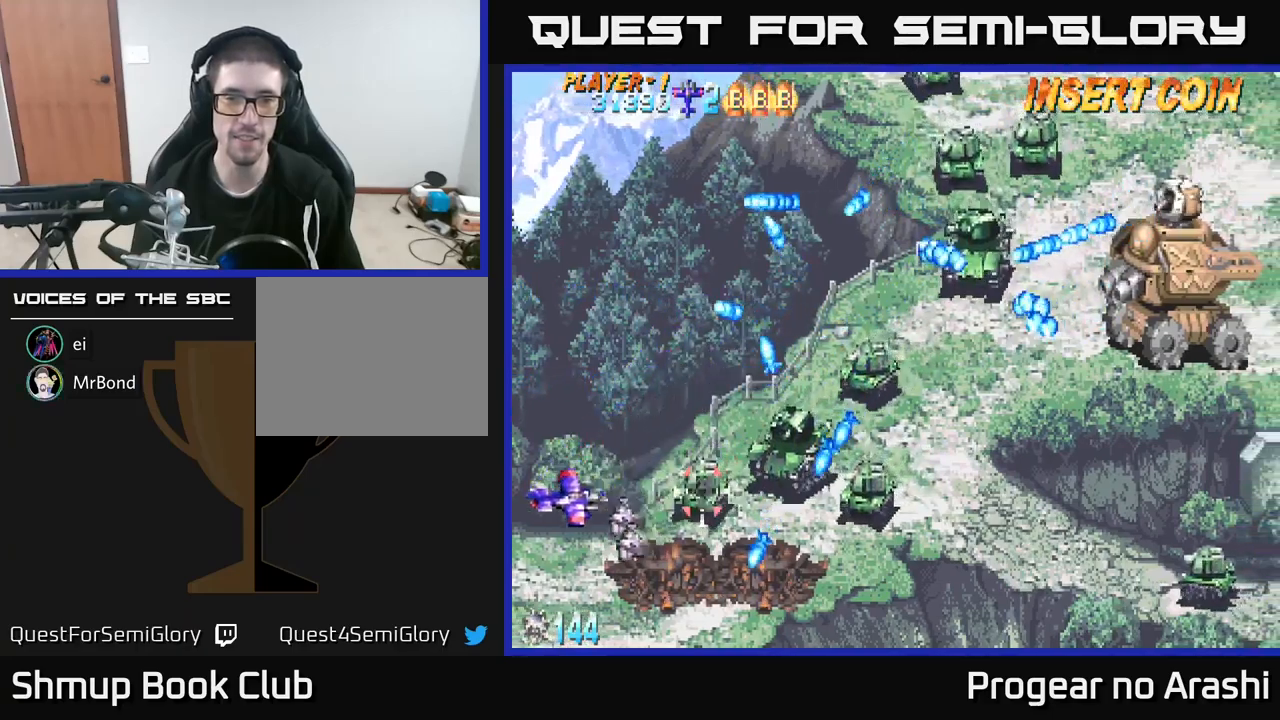
{"buttons": [], "left_stick": "center", "events": [[117, "DPAD_DOWN", "up"], [167, "DPAD_LEFT", "up"]]}
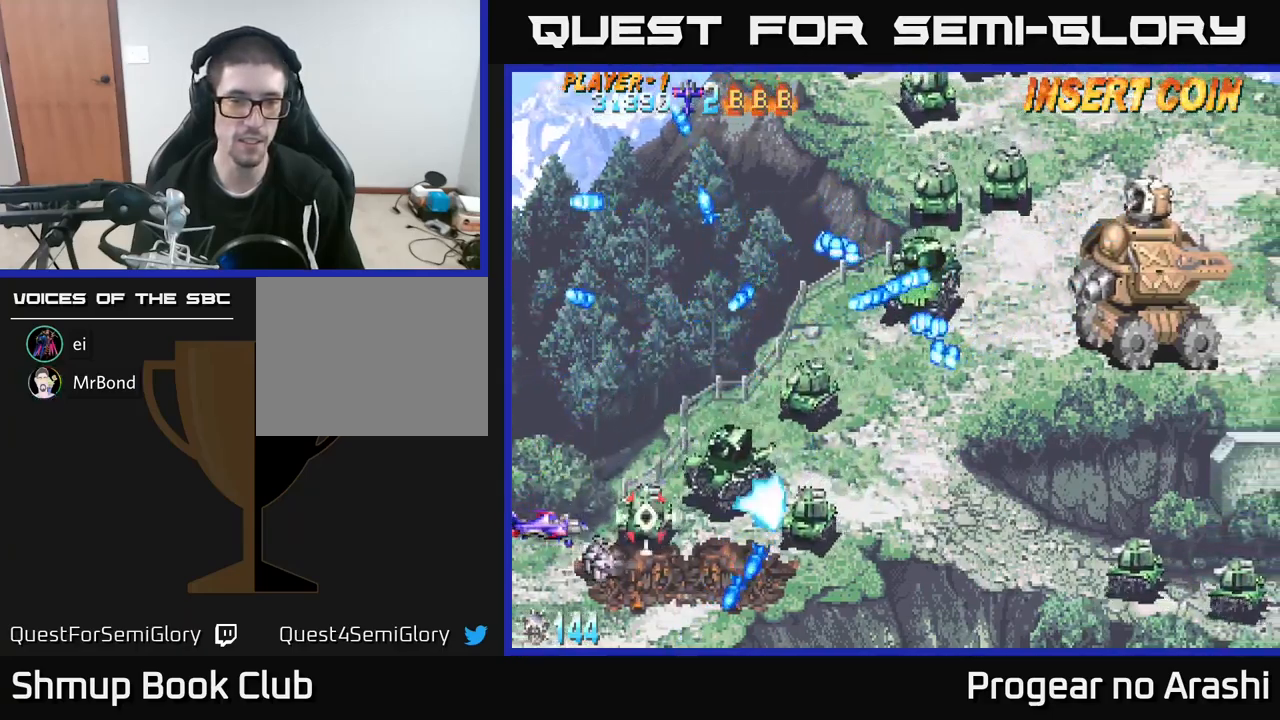
{"buttons": ["X"], "left_stick": "center", "events": [[433, "X", "down"]]}
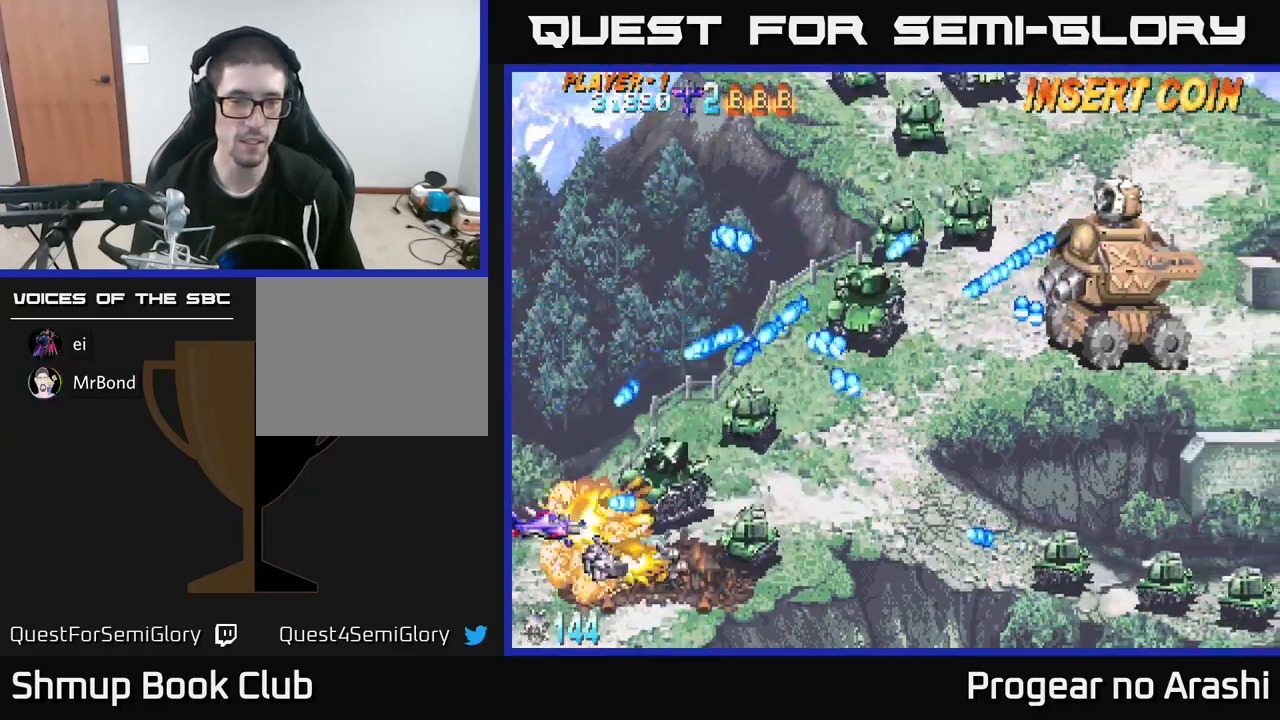
{"buttons": ["X", "DPAD_LEFT"], "left_stick": "center", "events": [[200, "DPAD_DOWN", "down"], [200, "DPAD_RIGHT", "down"], [233, "DPAD_DOWN", "up"], [367, "DPAD_RIGHT", "up"], [367, "DPAD_UP", "down"], [417, "DPAD_LEFT", "down"], [500, "DPAD_UP", "up"]]}
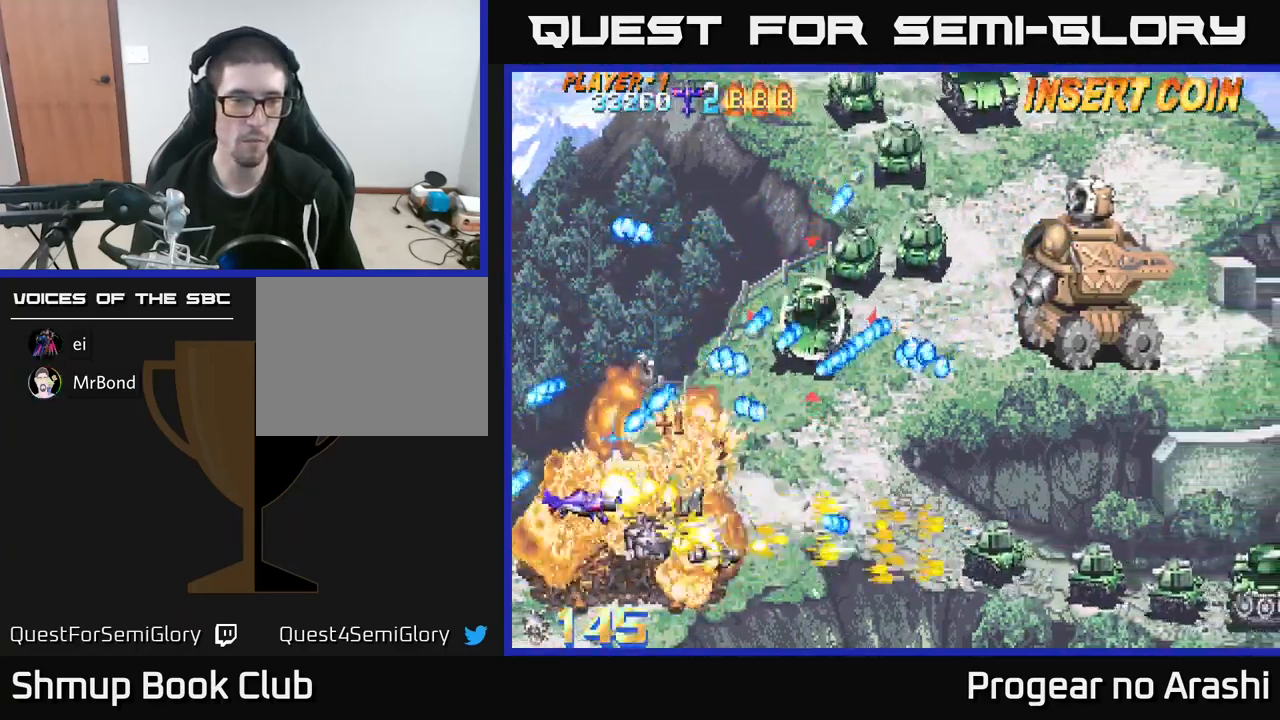
{"buttons": ["X", "DPAD_UP", "DPAD_LEFT"], "left_stick": "center", "events": [[50, "DPAD_DOWN", "down"], [50, "DPAD_LEFT", "up"], [67, "DPAD_RIGHT", "down"], [100, "DPAD_DOWN", "up"], [150, "DPAD_UP", "down"], [167, "DPAD_RIGHT", "up"], [250, "DPAD_LEFT", "down"]]}
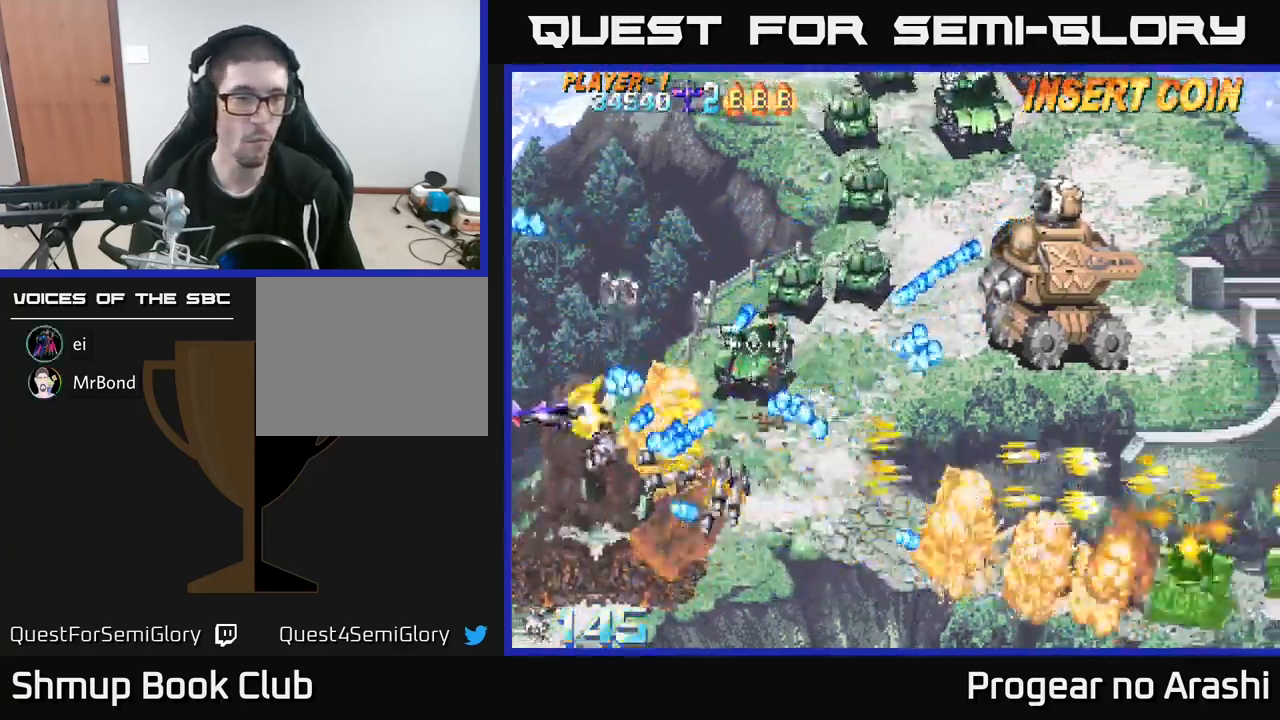
{"buttons": ["X", "DPAD_UP", "DPAD_RIGHT"], "left_stick": "center", "events": [[150, "DPAD_LEFT", "up"], [383, "DPAD_RIGHT", "down"]]}
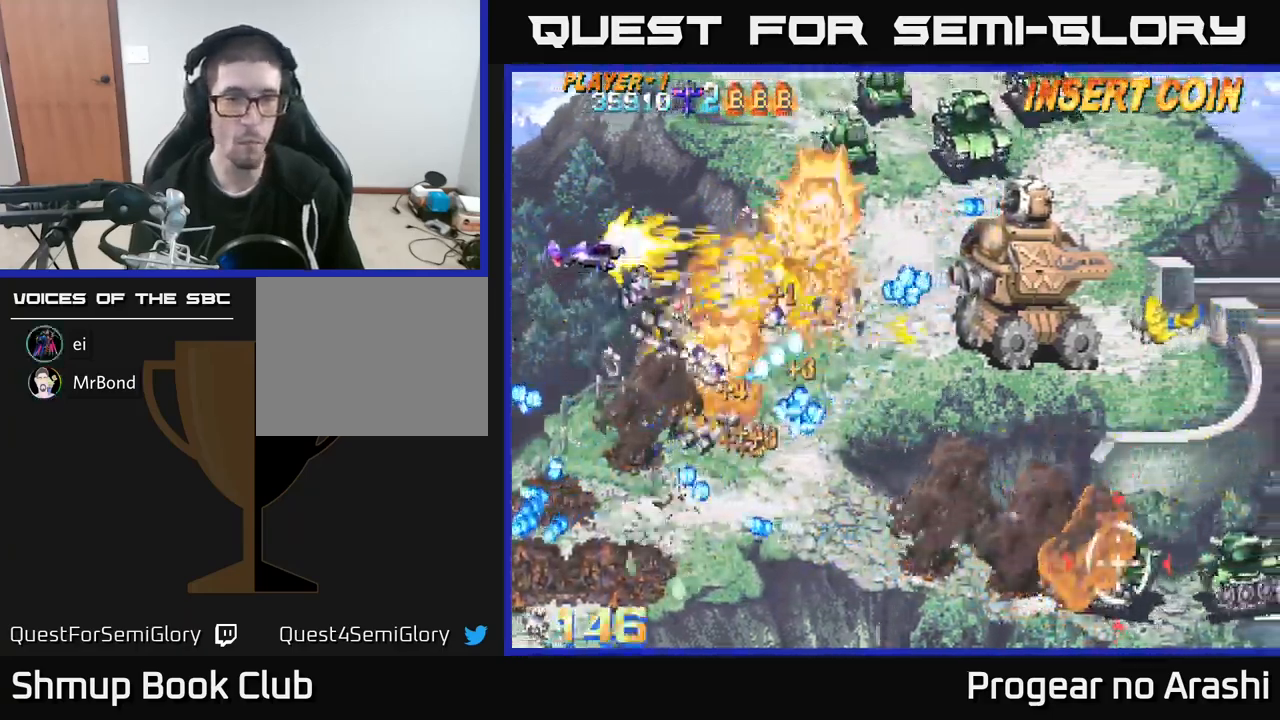
{"buttons": ["X", "DPAD_UP", "DPAD_RIGHT"], "left_stick": "center", "events": []}
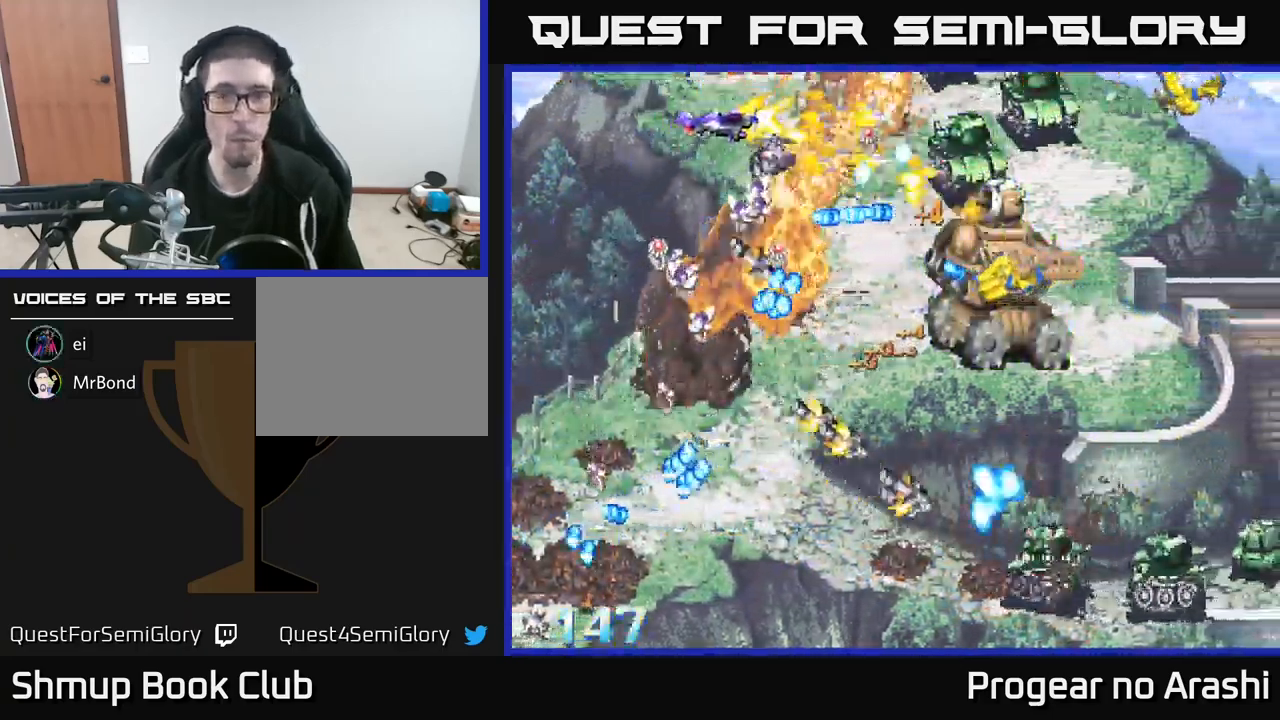
{"buttons": ["A", "DPAD_DOWN", "DPAD_LEFT"], "left_stick": "center"}
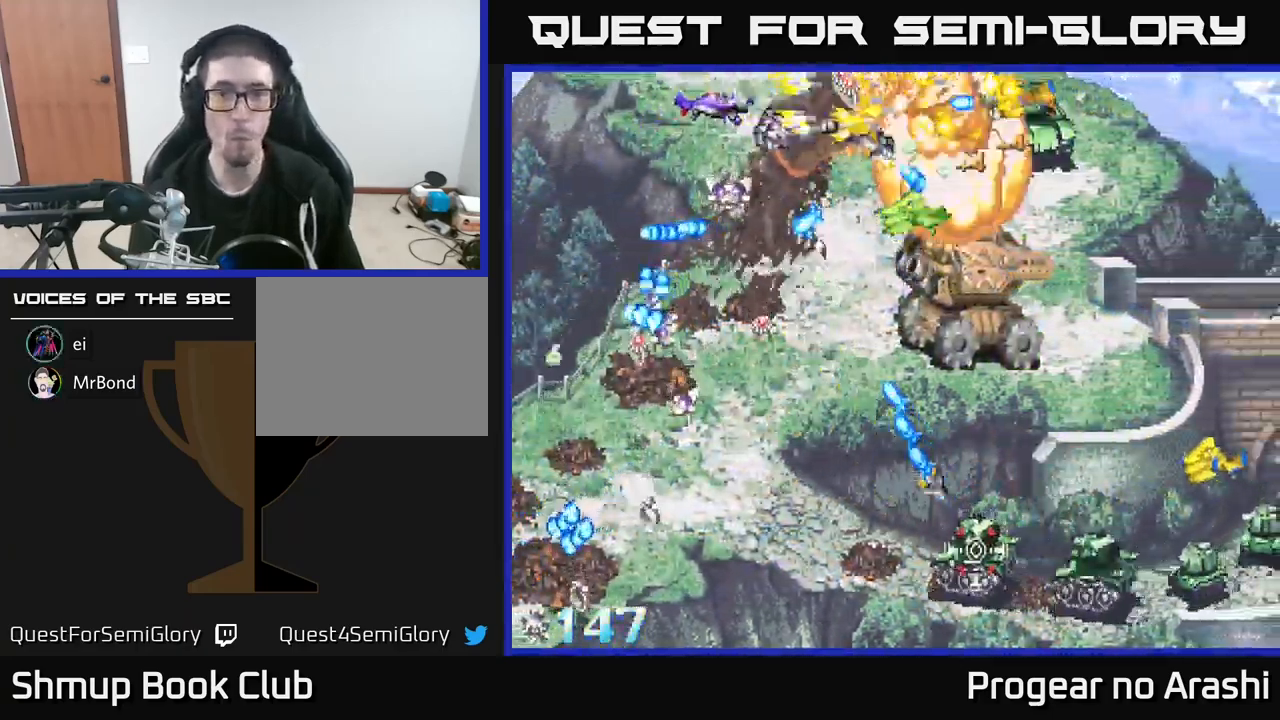
{"buttons": ["A", "DPAD_DOWN"], "left_stick": "center", "events": [[100, "DPAD_DOWN", "up"], [250, "DPAD_DOWN", "down"], [300, "DPAD_LEFT", "up"], [317, "DPAD_DOWN", "up"], [333, "DPAD_UP", "down"], [433, "DPAD_UP", "up"], [483, "DPAD_DOWN", "down"]]}
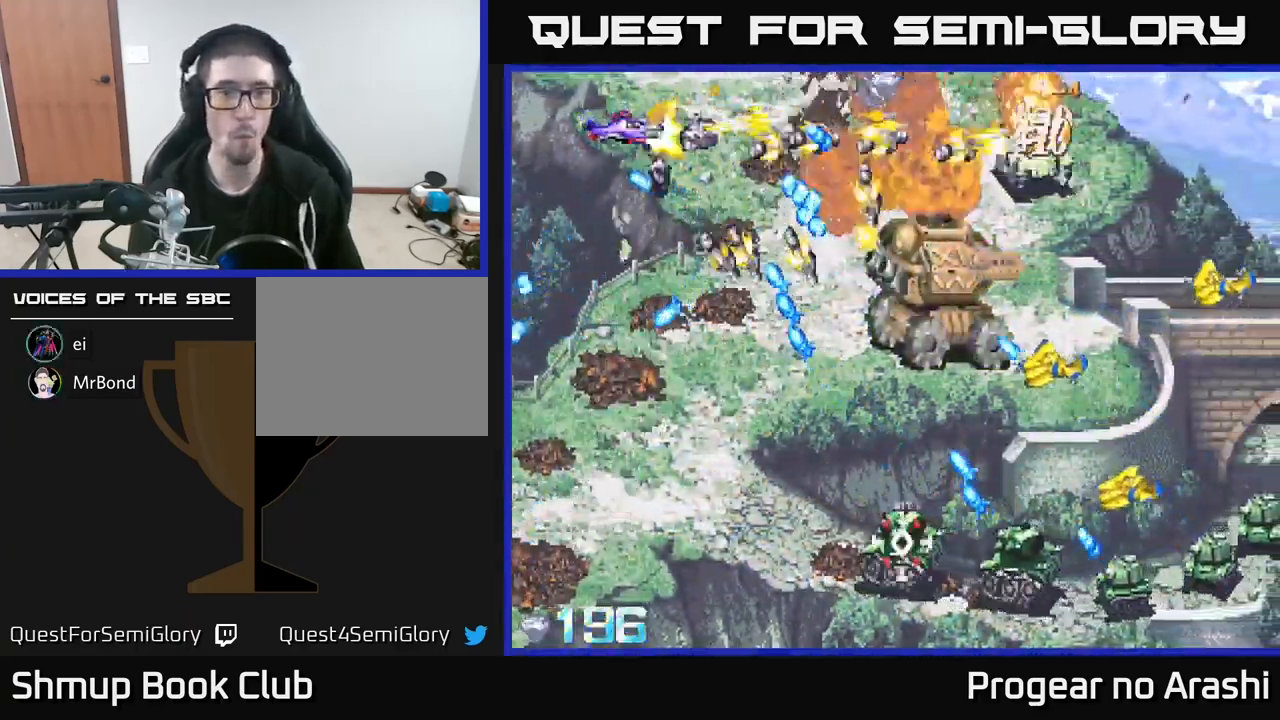
{"buttons": ["A", "DPAD_DOWN", "DPAD_LEFT"], "left_stick": "center", "events": [[17, "DPAD_RIGHT", "down"], [33, "DPAD_RIGHT", "up"], [183, "DPAD_LEFT", "down"], [217, "DPAD_DOWN", "up"], [367, "DPAD_DOWN", "down"]]}
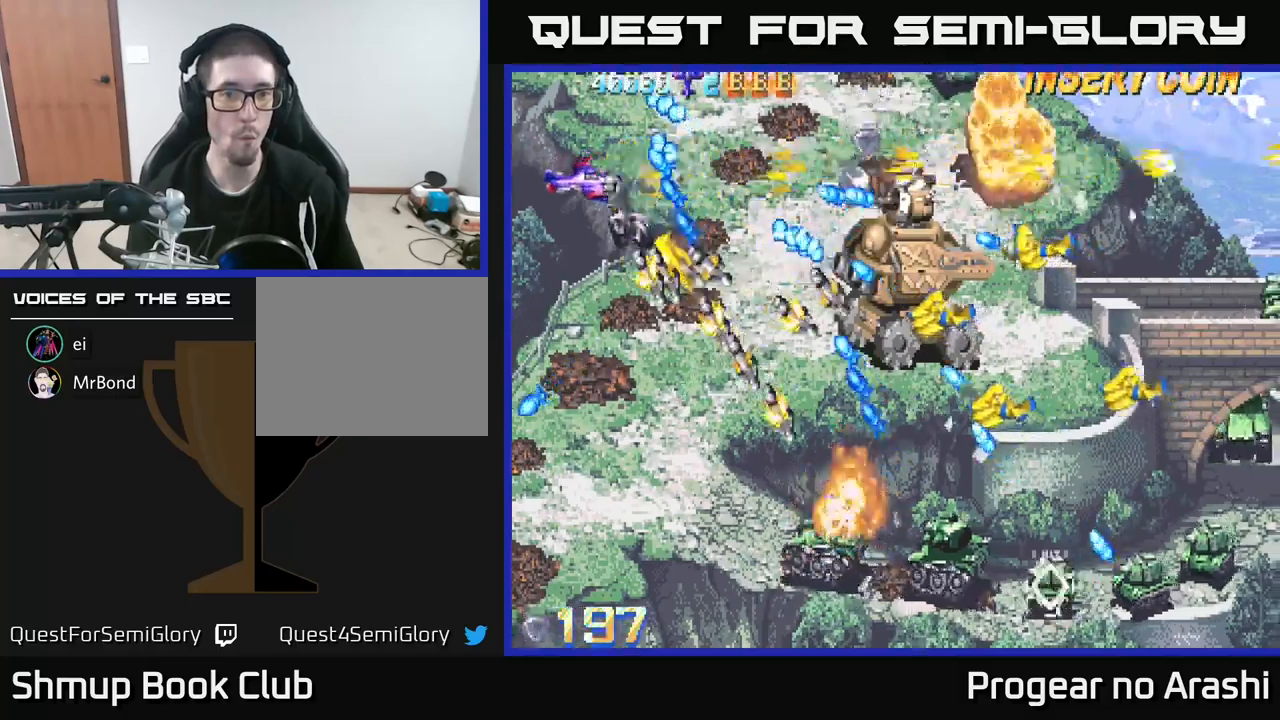
{"buttons": ["X", "DPAD_DOWN"], "left_stick": "center", "events": [[17, "X", "down"], [50, "A", "up"], [84, "DPAD_LEFT", "up"], [250, "DPAD_RIGHT", "down"], [350, "DPAD_RIGHT", "up"]]}